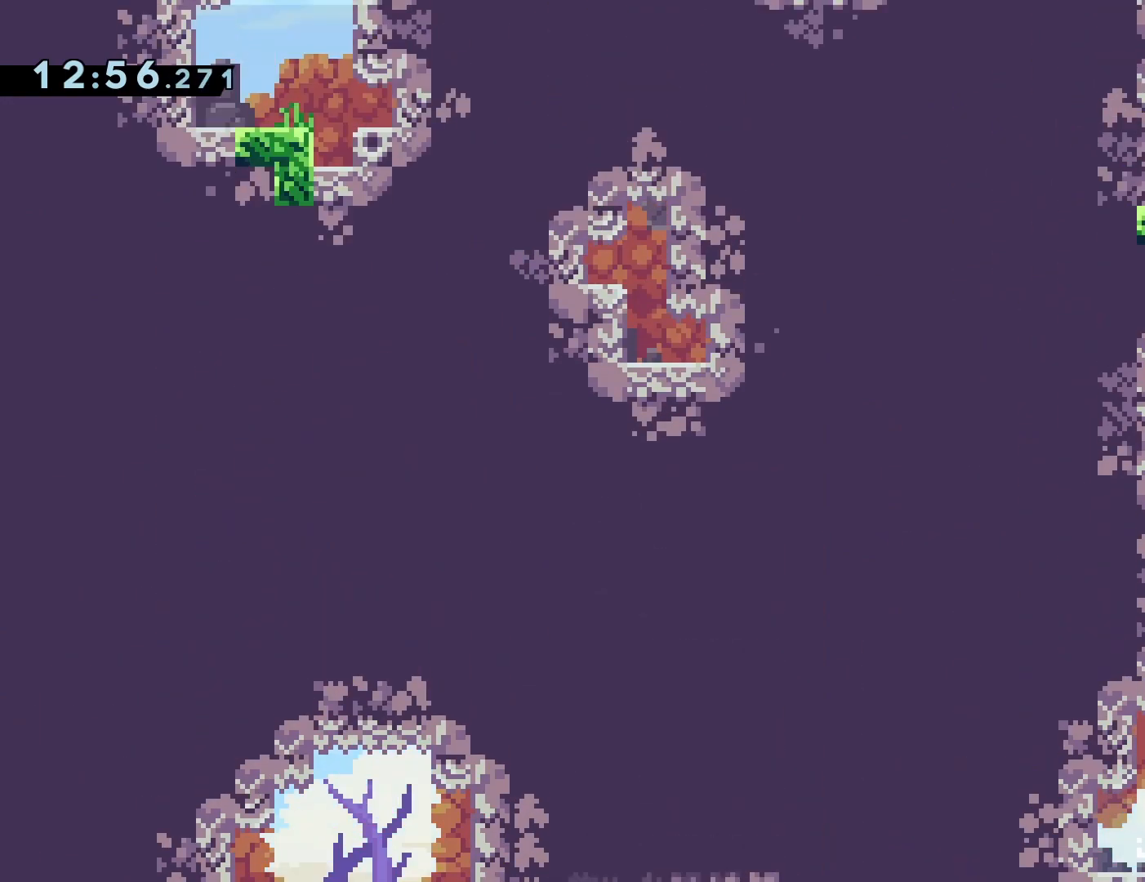
Gameplay with a controller (PlayStation layout); each line is a JSON object with the inputs held at the frame after it (dt_ms = milliseconds from this image to that frame). "events" lists button and stick changes between this image and that frame as [ms after this image, input, new state], when the widget could be followed in between. Not read: L3 R3 left_stick right_stick.
{"dt_ms": 500, "buttons": ["DPAD_RIGHT"], "events": [[500, "DPAD_RIGHT", "down"]]}
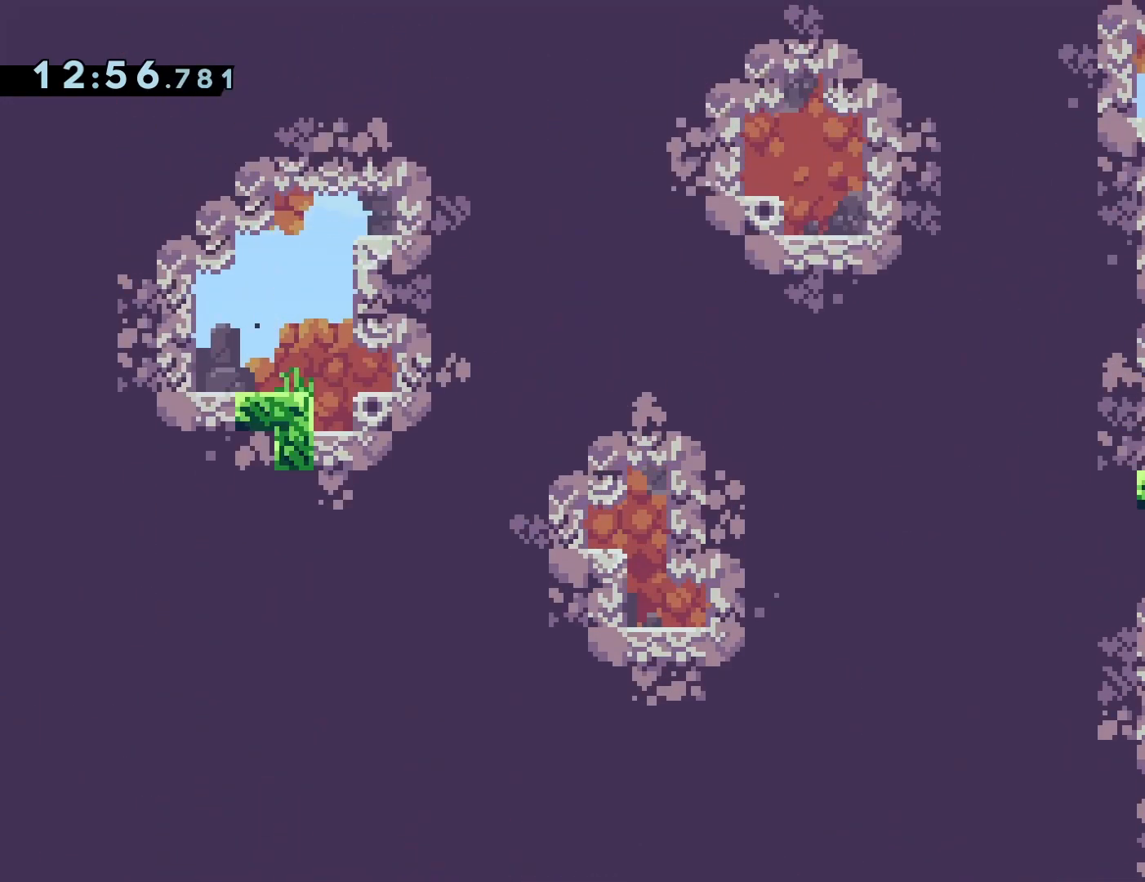
{"dt_ms": 500, "buttons": ["SQUARE"], "events": [[283, "DPAD_RIGHT", "up"], [283, "DPAD_UP", "down"], [417, "SQUARE", "down"], [450, "DPAD_UP", "up"]]}
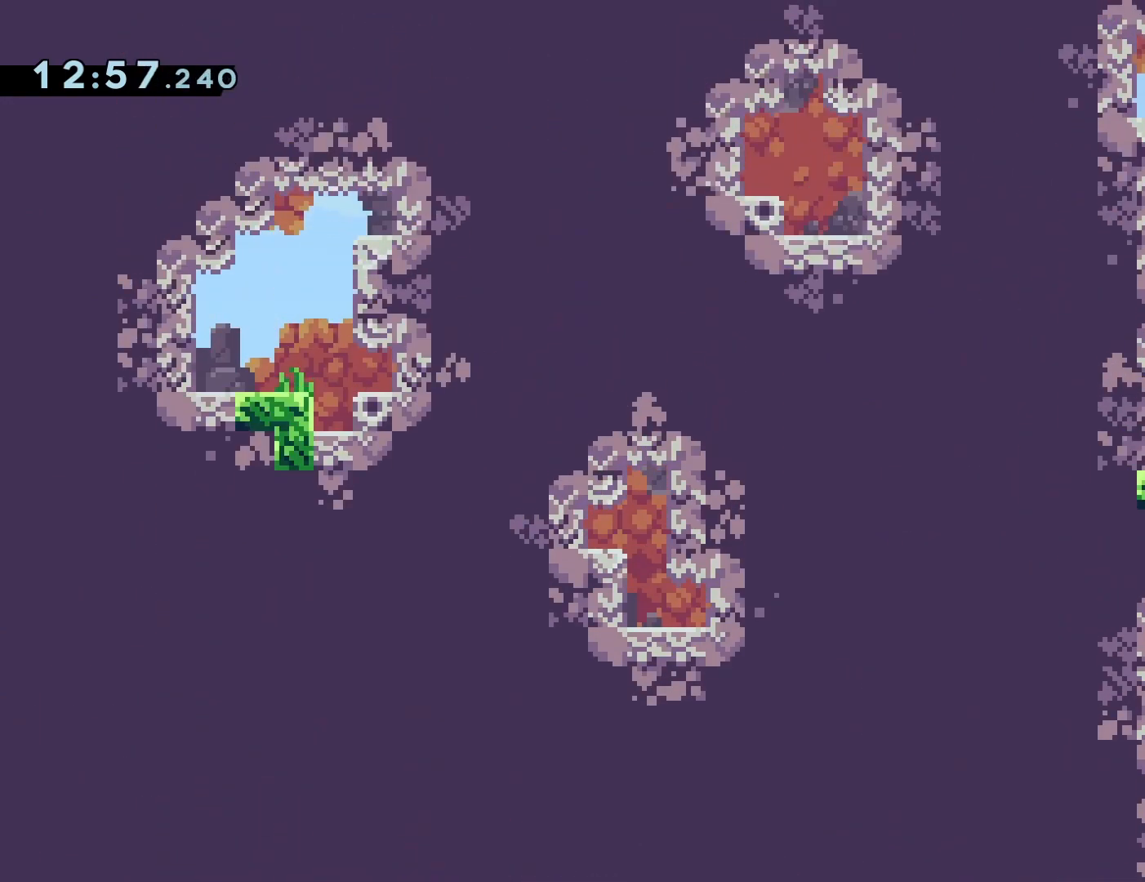
{"dt_ms": 500, "buttons": ["DPAD_LEFT"], "events": [[33, "SQUARE", "up"], [267, "DPAD_RIGHT", "down"], [400, "DPAD_RIGHT", "up"], [450, "DPAD_LEFT", "down"]]}
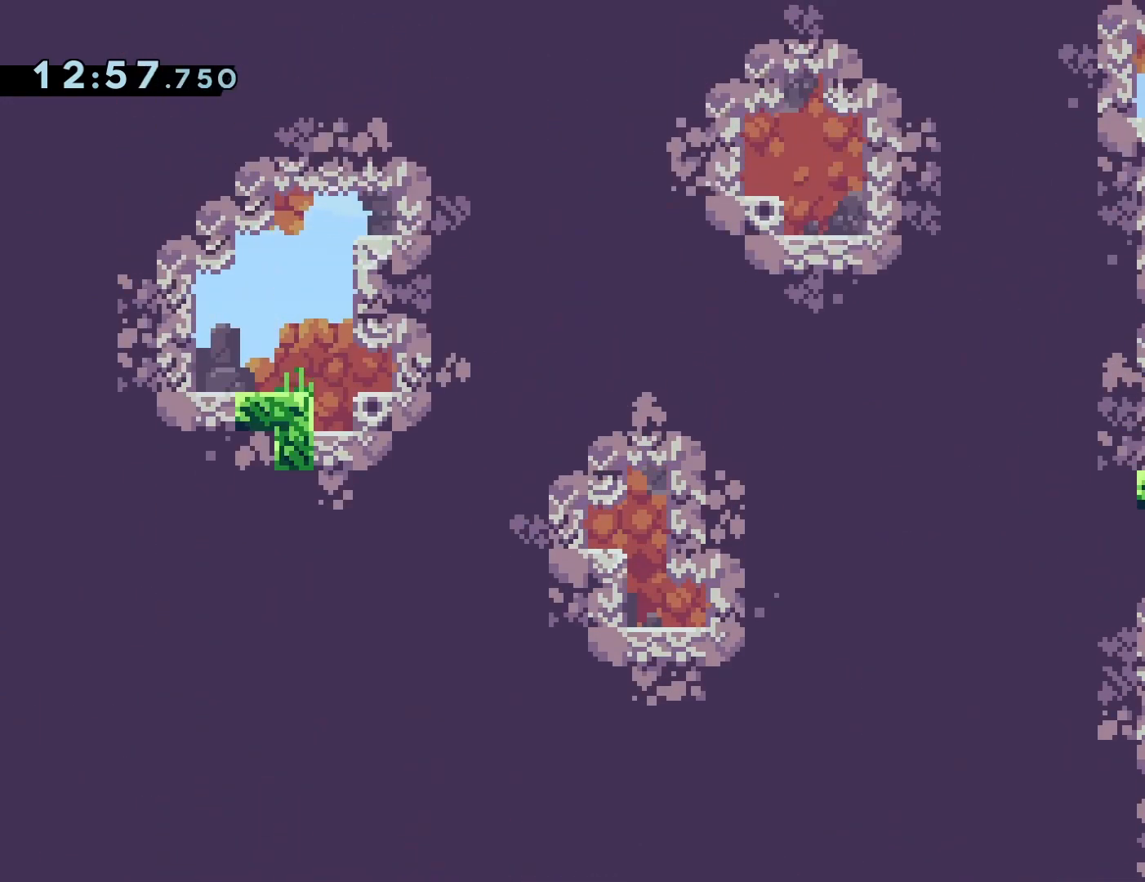
{"dt_ms": 500, "buttons": [], "events": [[67, "CROSS", "down"], [200, "DPAD_LEFT", "up"], [200, "DPAD_UP", "down"], [300, "SQUARE", "down"], [467, "CROSS", "up"], [467, "DPAD_UP", "up"], [467, "SQUARE", "up"]]}
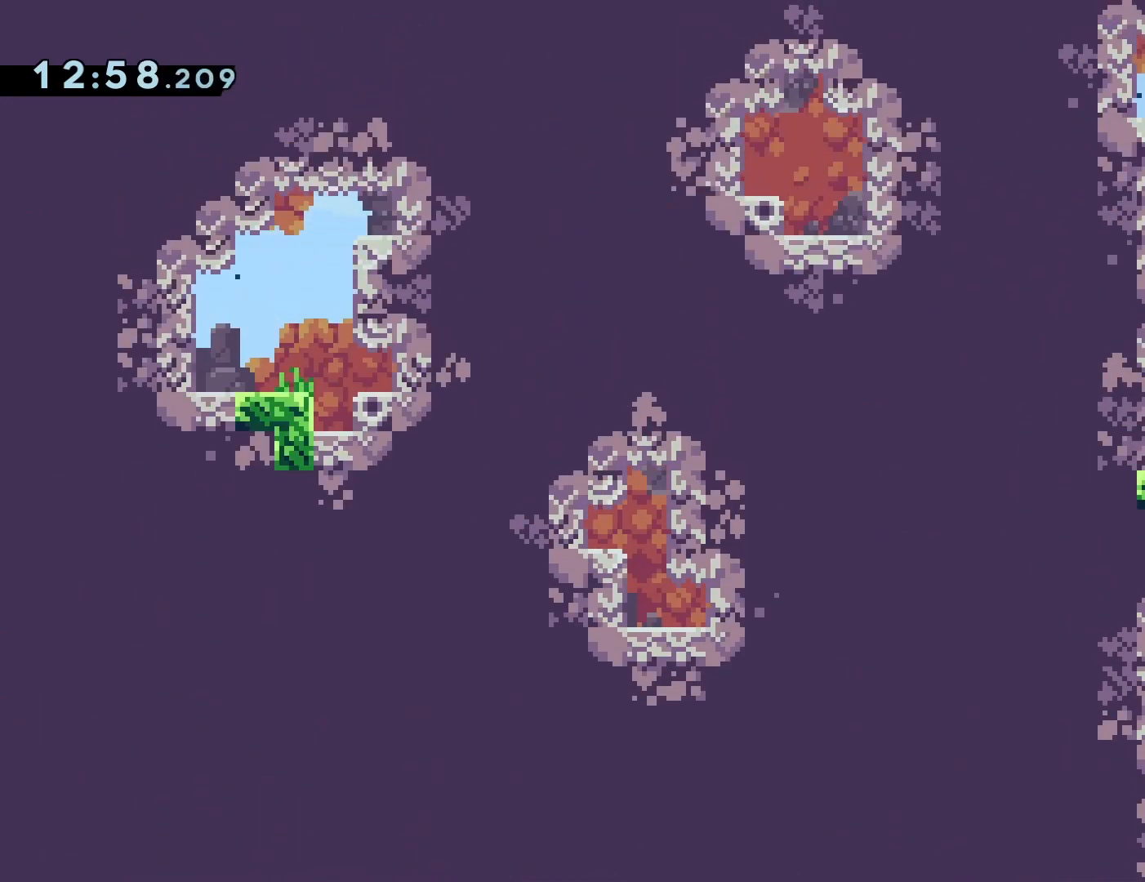
{"dt_ms": 500, "buttons": ["CROSS", "DPAD_RIGHT"], "events": [[33, "DPAD_LEFT", "down"], [250, "DPAD_LEFT", "up"], [400, "DPAD_RIGHT", "down"], [433, "CROSS", "down"]]}
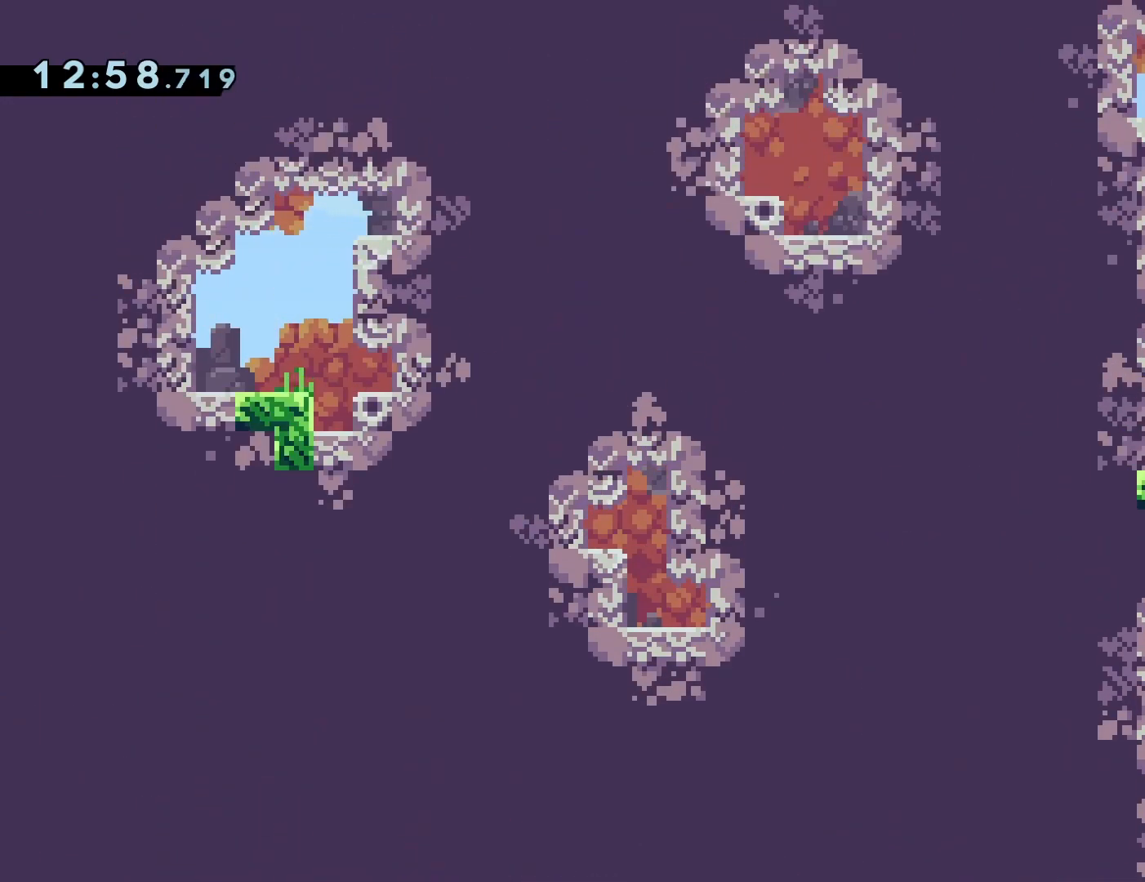
{"dt_ms": 500, "buttons": ["DPAD_RIGHT"], "events": [[67, "DPAD_UP", "down"], [100, "DPAD_RIGHT", "up"], [183, "SQUARE", "down"], [300, "DPAD_UP", "up"], [350, "CROSS", "up"], [350, "SQUARE", "up"], [417, "DPAD_RIGHT", "down"]]}
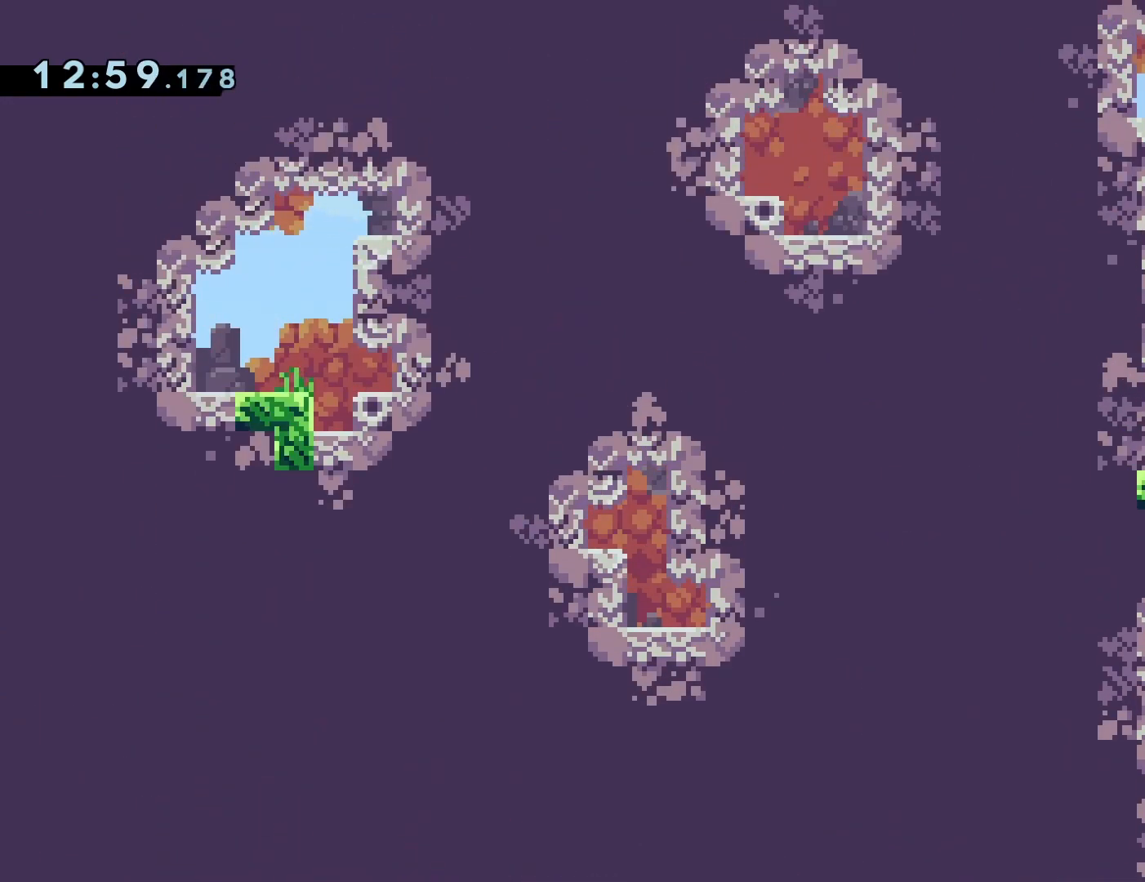
{"dt_ms": 500, "buttons": ["SQUARE", "DPAD_UP"], "events": [[167, "DPAD_RIGHT", "up"], [283, "CROSS", "down"], [317, "DPAD_UP", "down"], [383, "SQUARE", "down"], [500, "CROSS", "up"]]}
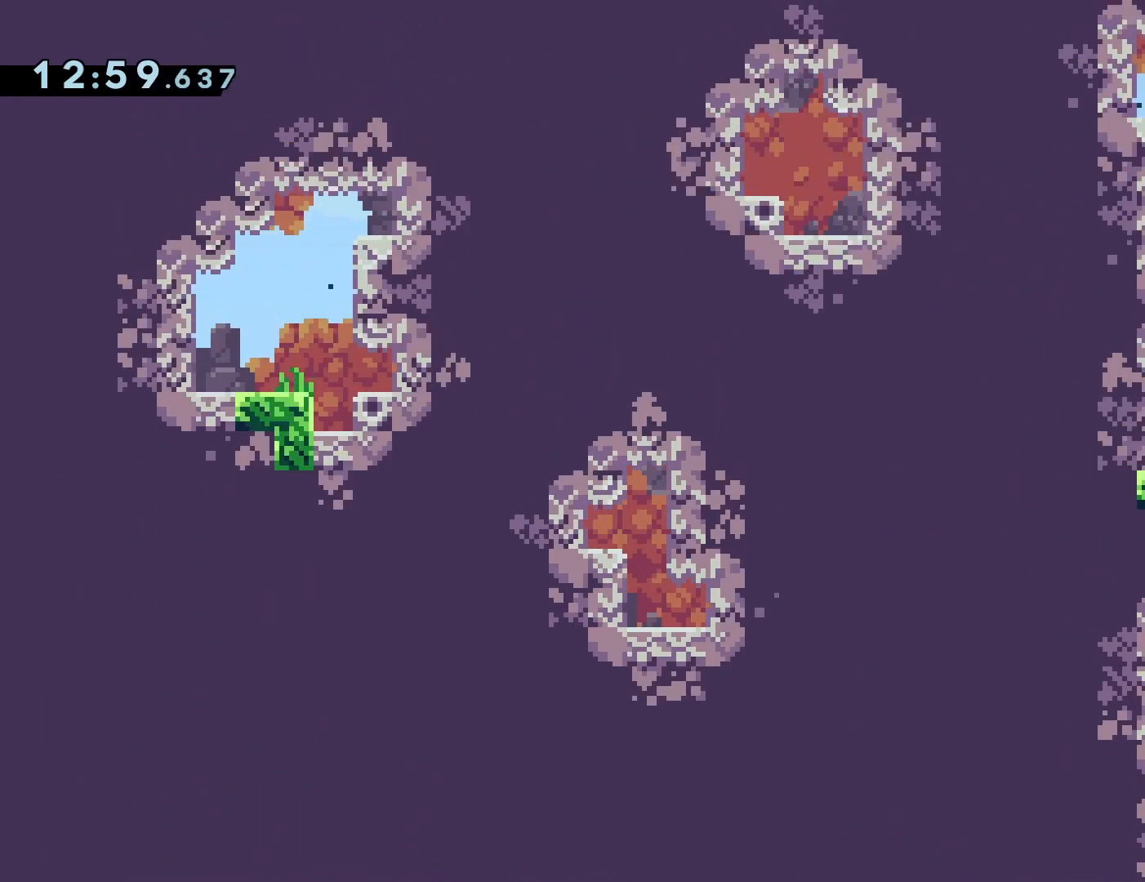
{"dt_ms": 500, "buttons": [], "events": [[50, "SQUARE", "up"], [167, "DPAD_UP", "up"]]}
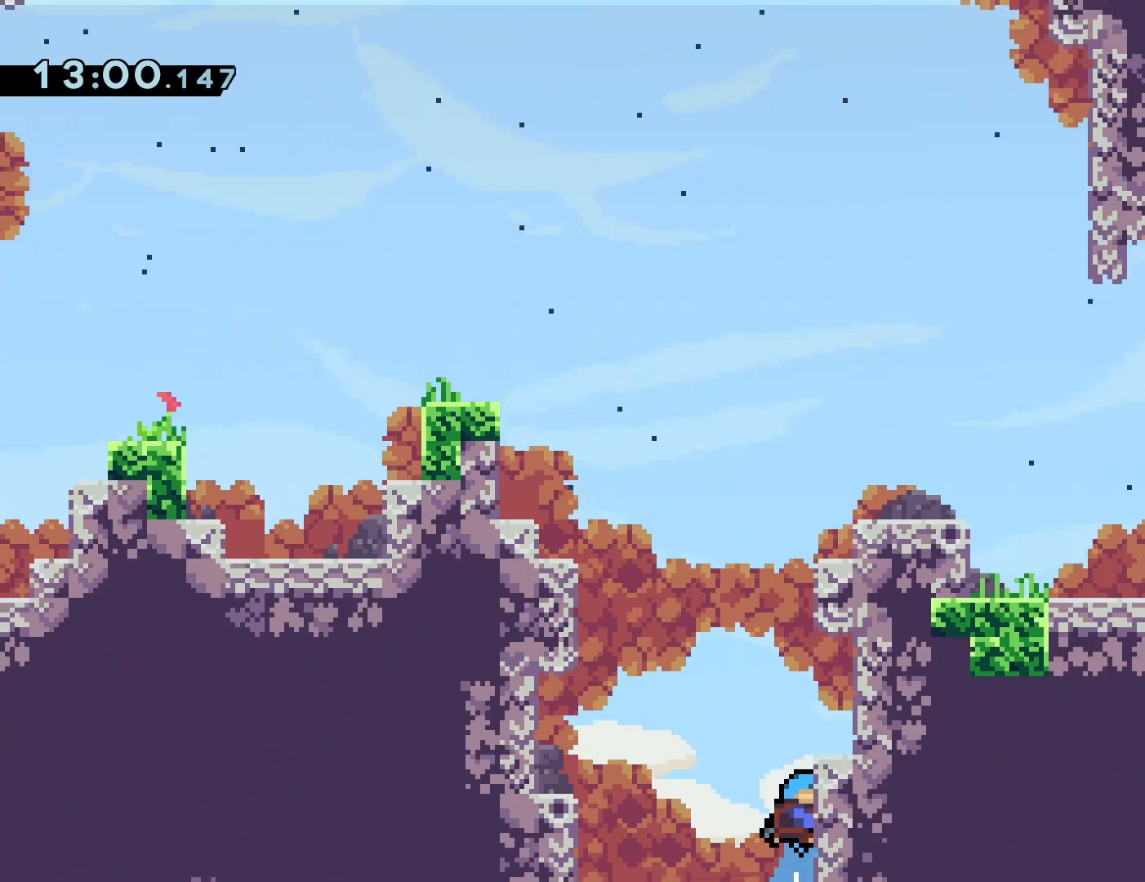
{"dt_ms": 500, "buttons": [], "events": [[333, "DPAD_RIGHT", "down"], [433, "DPAD_RIGHT", "up"]]}
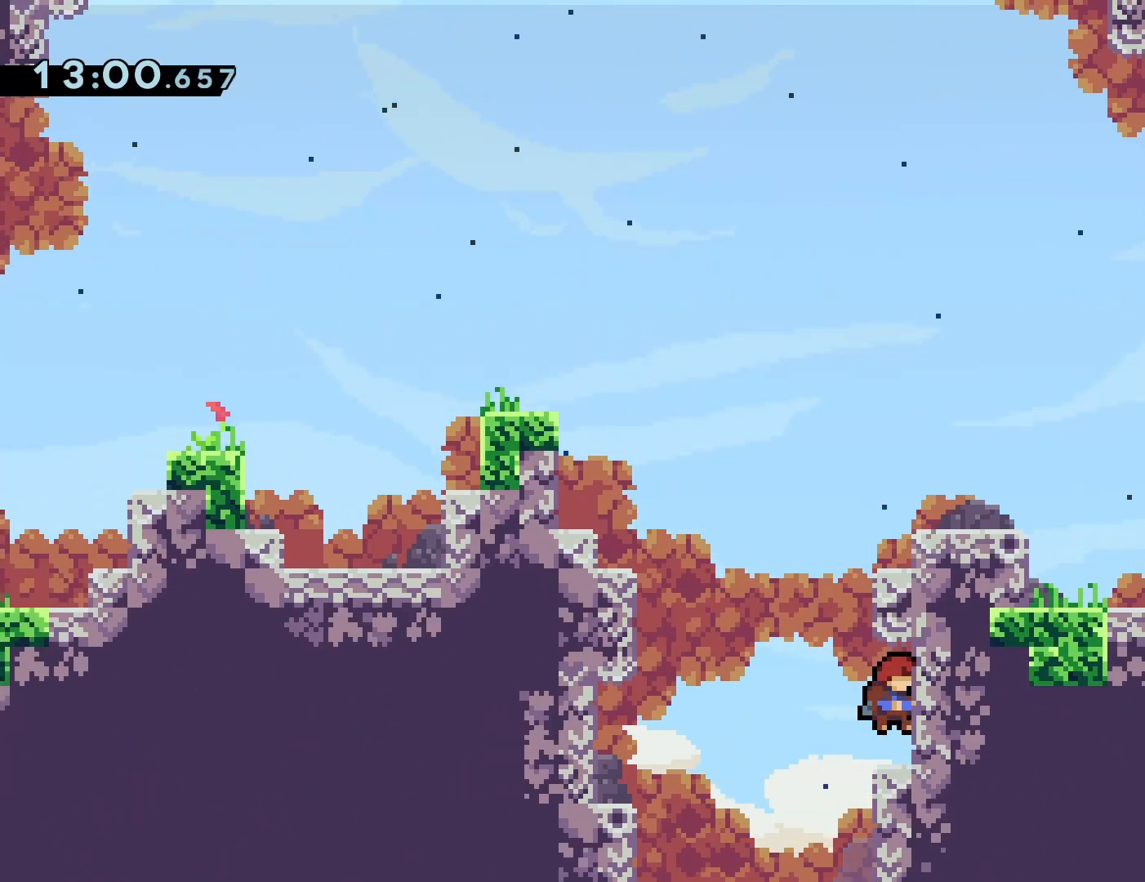
{"dt_ms": 500, "buttons": ["CROSS", "SQUARE", "DPAD_UP"], "events": [[250, "DPAD_LEFT", "down"], [267, "CROSS", "down"], [400, "DPAD_UP", "down"], [433, "DPAD_LEFT", "up"], [500, "SQUARE", "down"]]}
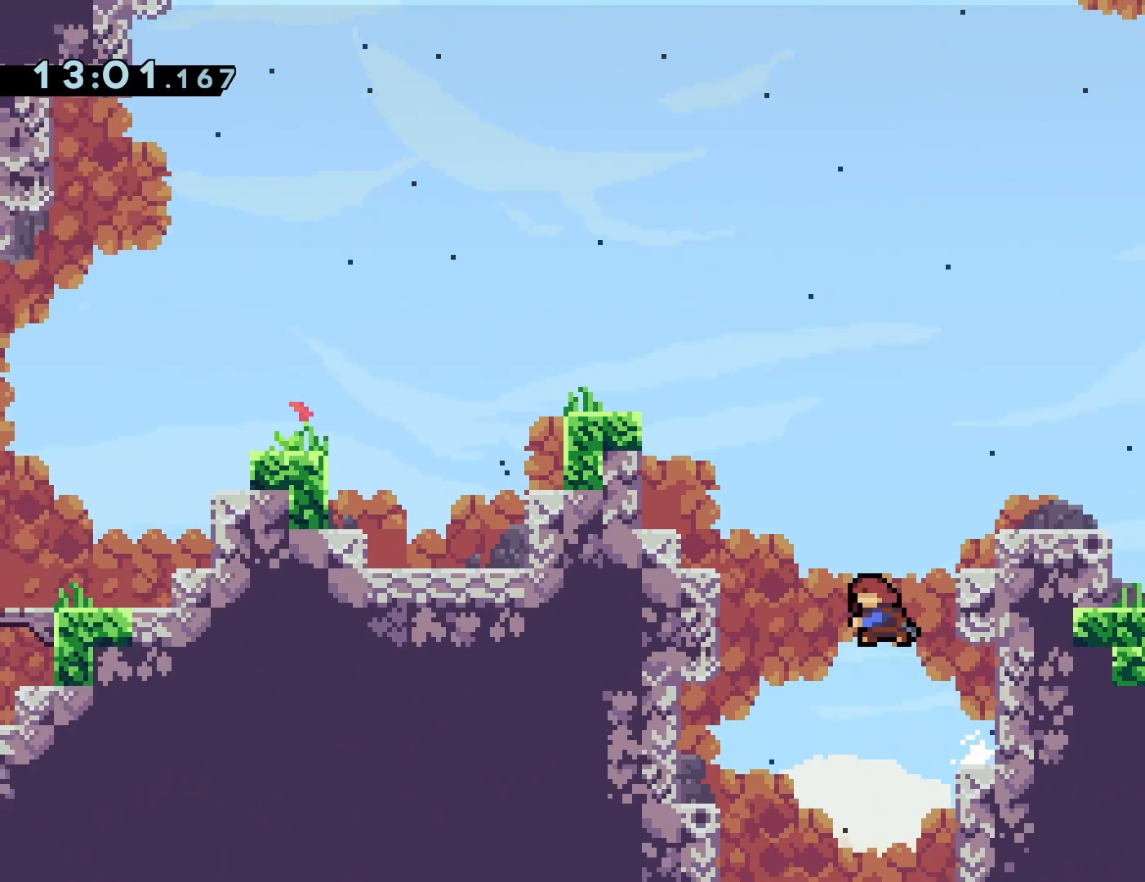
{"dt_ms": 500, "buttons": ["DPAD_LEFT"], "events": [[150, "DPAD_LEFT", "down"], [150, "DPAD_UP", "up"], [167, "CROSS", "up"], [167, "SQUARE", "up"]]}
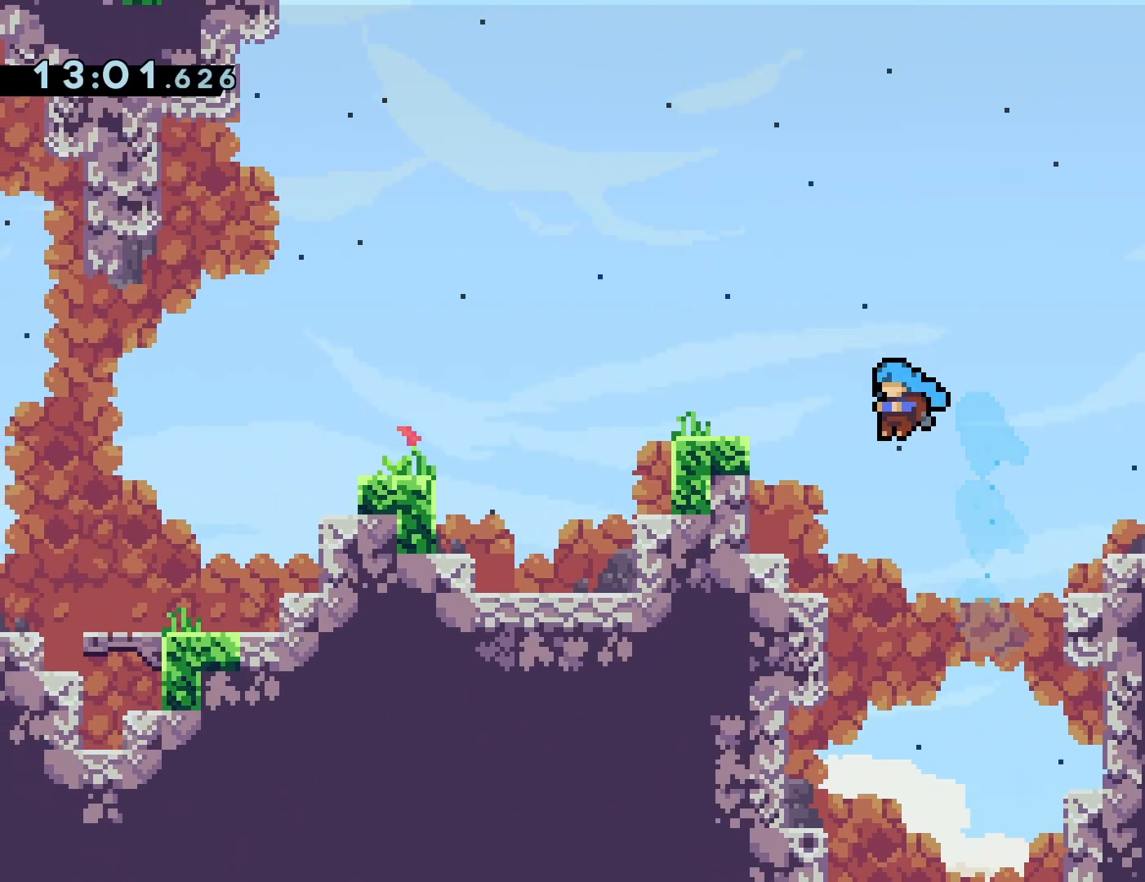
{"dt_ms": 500, "buttons": ["CROSS", "R1", "DPAD_LEFT"], "events": [[150, "R1", "down"], [283, "CROSS", "down"]]}
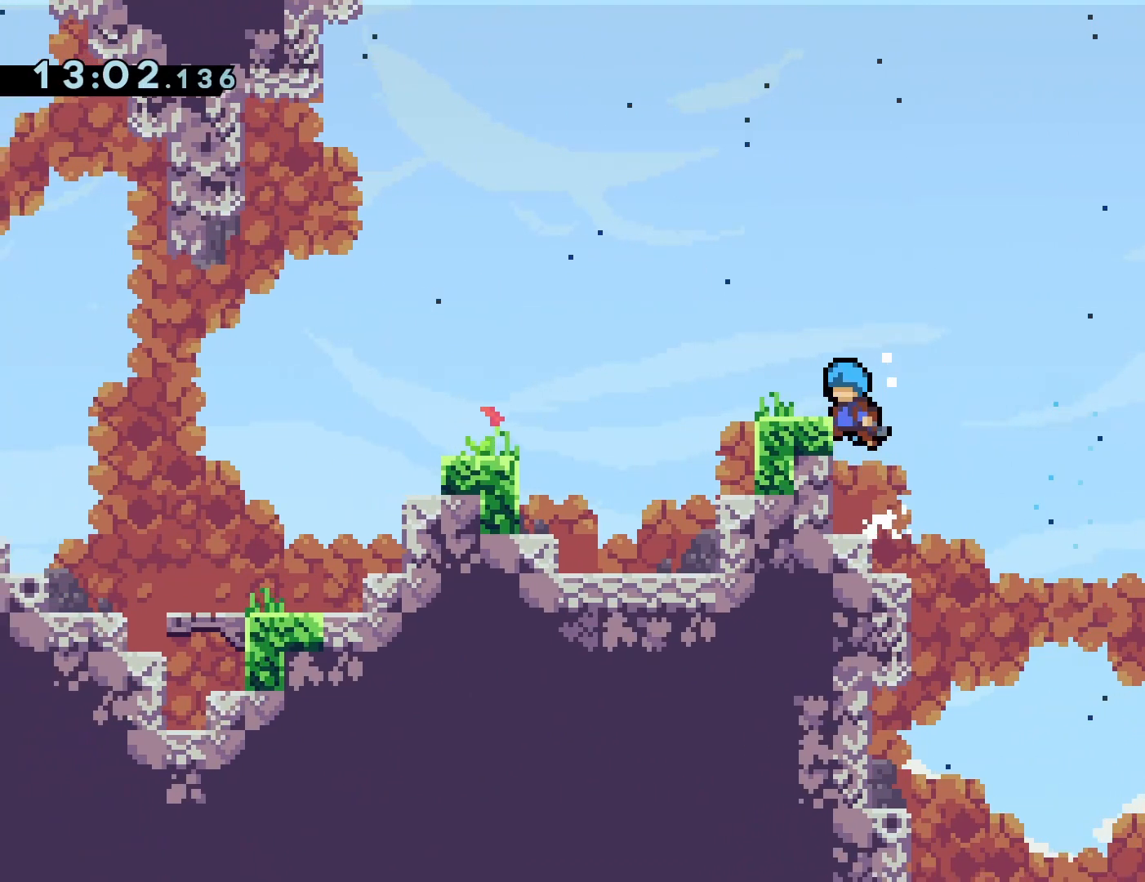
{"dt_ms": 500, "buttons": ["DPAD_LEFT"], "events": [[17, "CROSS", "up"], [100, "CROSS", "down"], [133, "DPAD_LEFT", "up"], [250, "CROSS", "up"], [250, "R1", "up"], [317, "DPAD_LEFT", "down"]]}
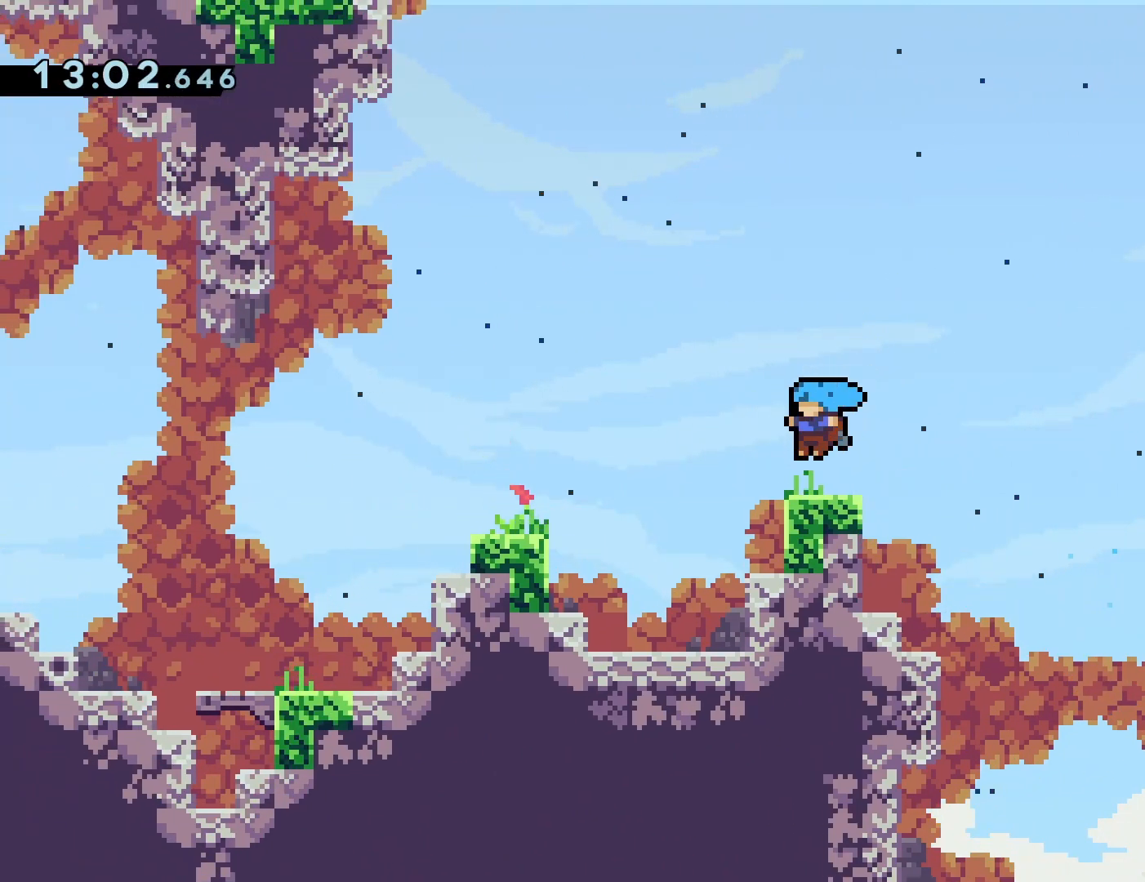
{"dt_ms": 500, "buttons": ["SQUARE", "L2", "DPAD_DOWN", "DPAD_LEFT"], "events": [[100, "CROSS", "down"], [250, "CROSS", "up"], [300, "DPAD_DOWN", "down"], [450, "SQUARE", "down"], [467, "L2", "down"]]}
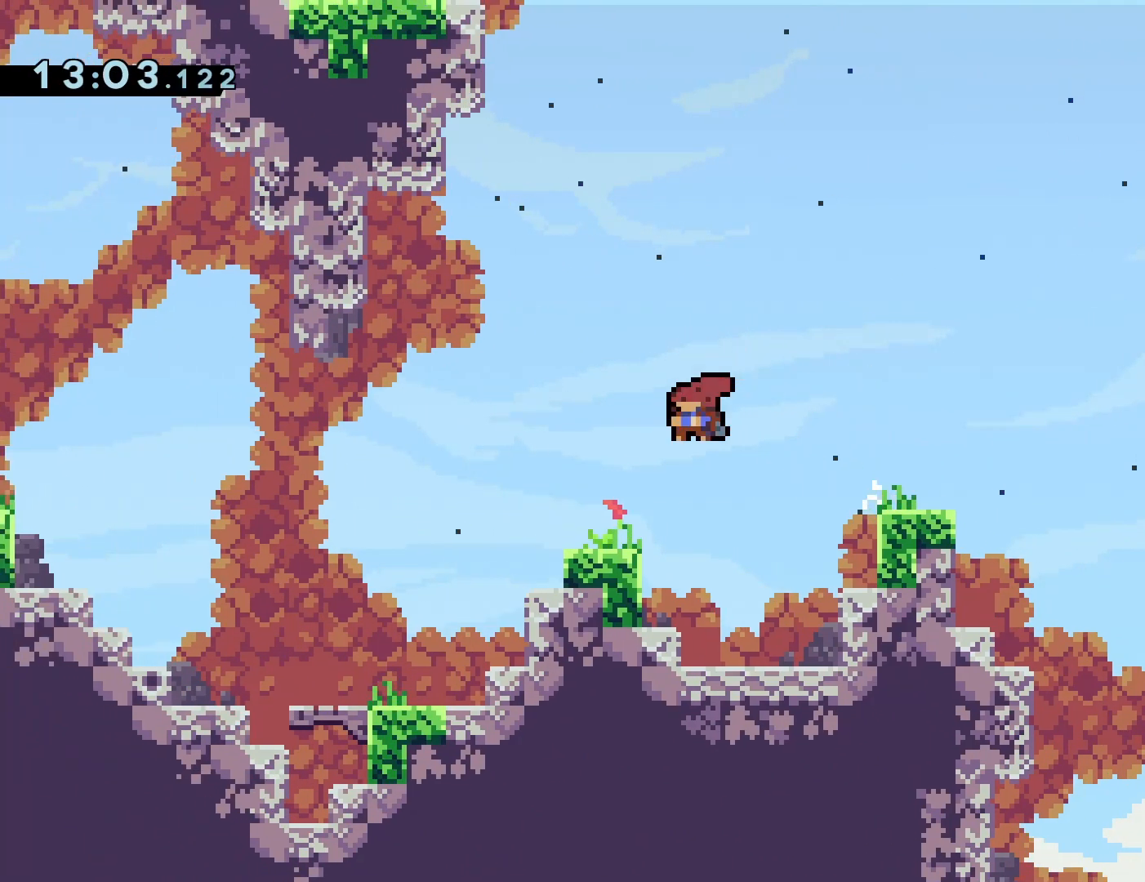
{"dt_ms": 1000, "buttons": ["DPAD_RIGHT"]}
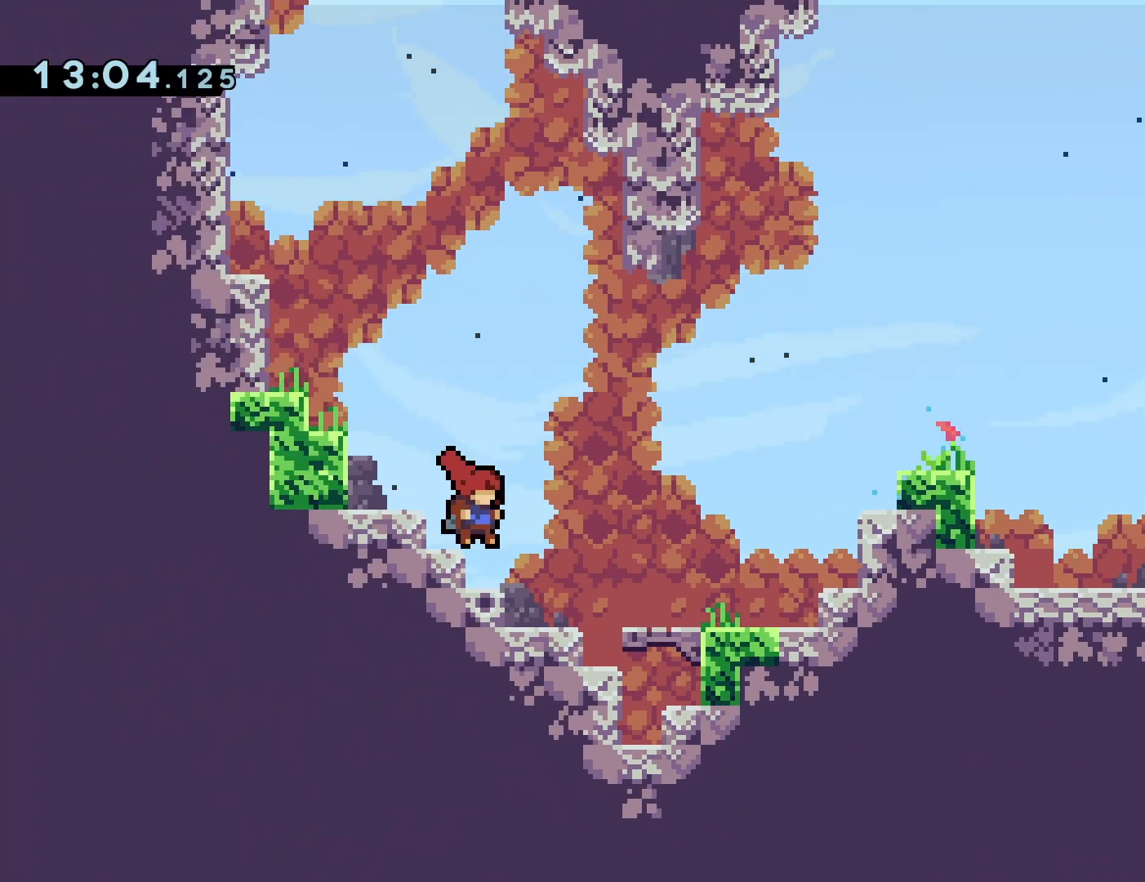
{"dt_ms": 500, "buttons": ["DPAD_RIGHT"], "events": [[217, "DPAD_RIGHT", "up"], [483, "DPAD_RIGHT", "down"]]}
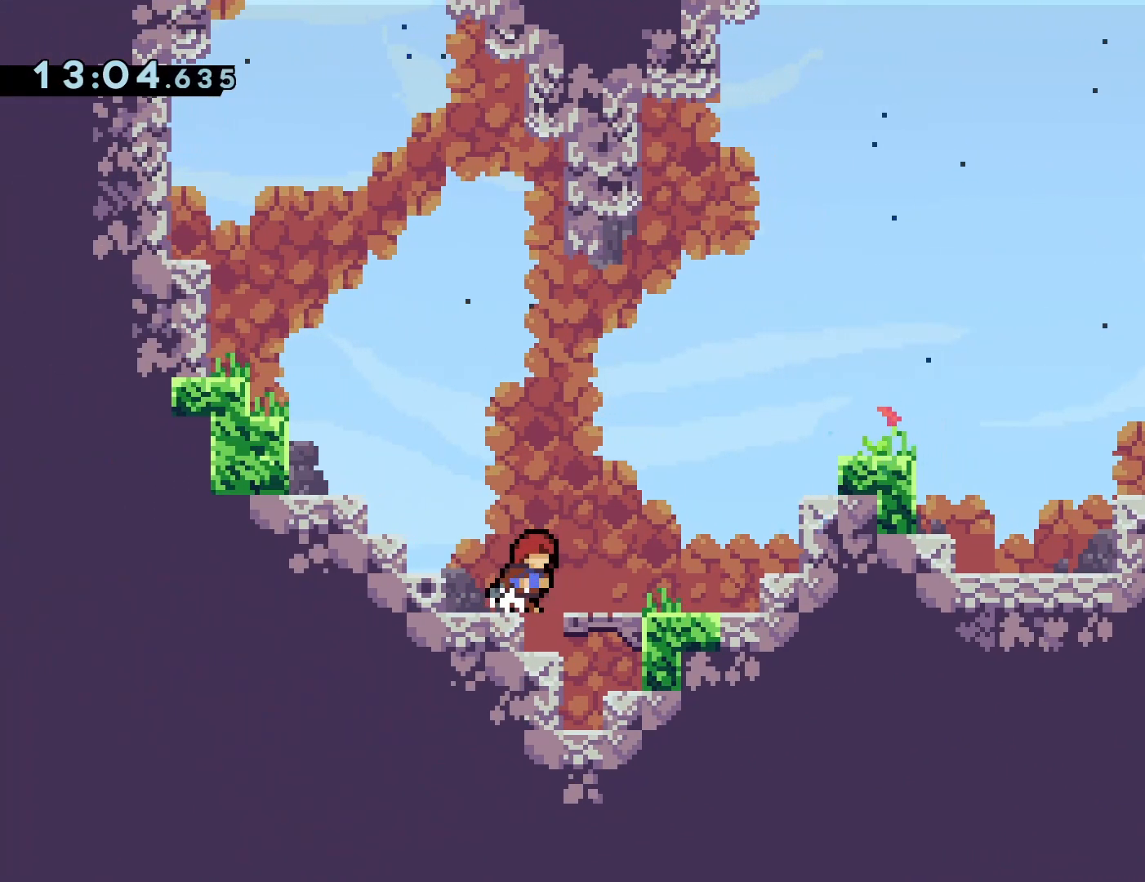
{"dt_ms": 500, "buttons": [], "events": [[83, "DPAD_RIGHT", "up"], [317, "DPAD_LEFT", "down"], [450, "DPAD_LEFT", "up"]]}
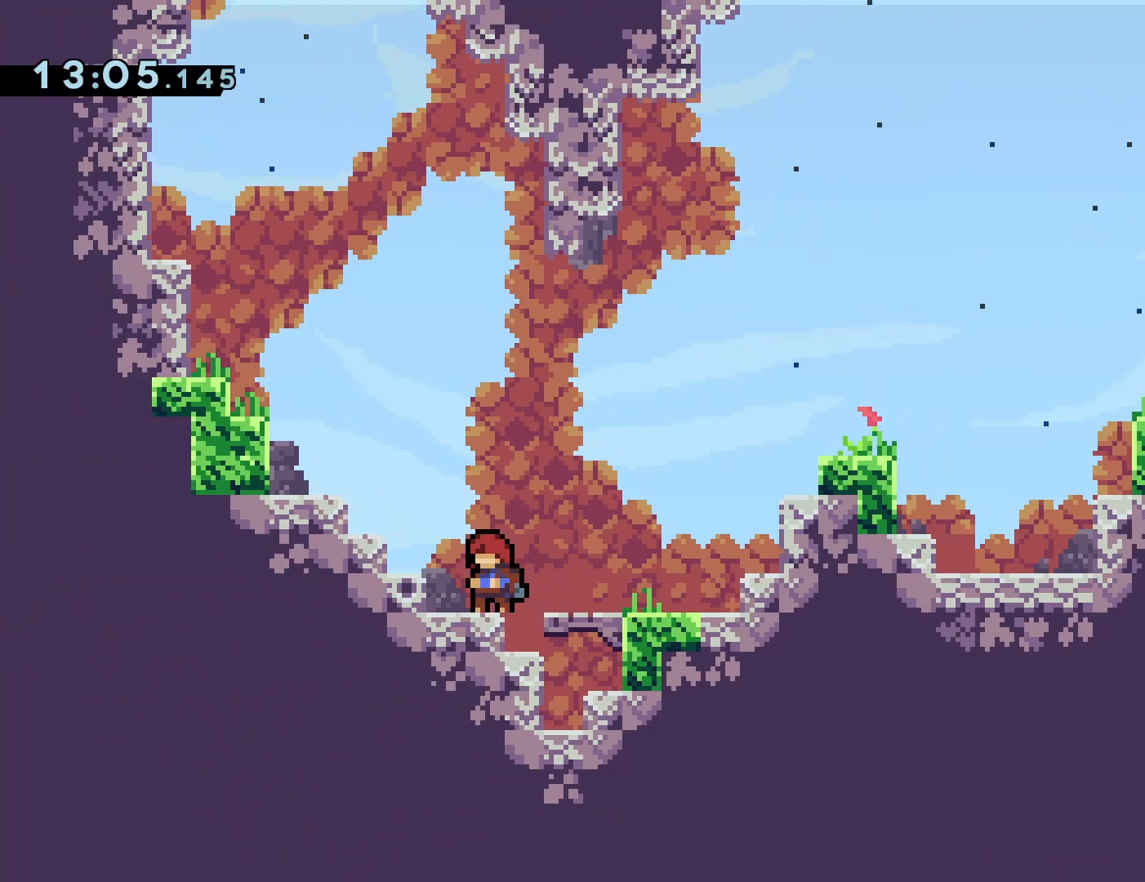
{"dt_ms": 1000, "buttons": ["DPAD_DOWN"]}
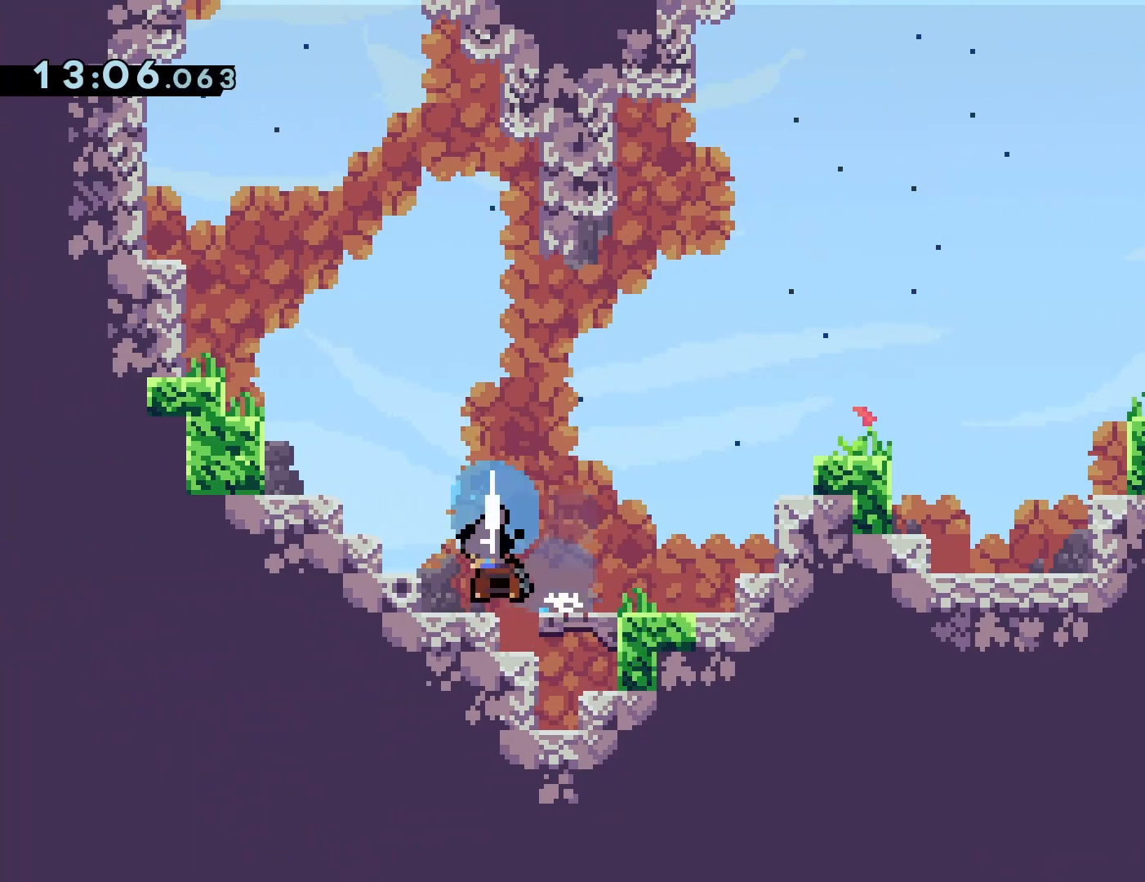
{"dt_ms": 500, "buttons": [], "events": [[67, "DPAD_DOWN", "up"], [250, "DPAD_RIGHT", "down"], [317, "DPAD_RIGHT", "up"]]}
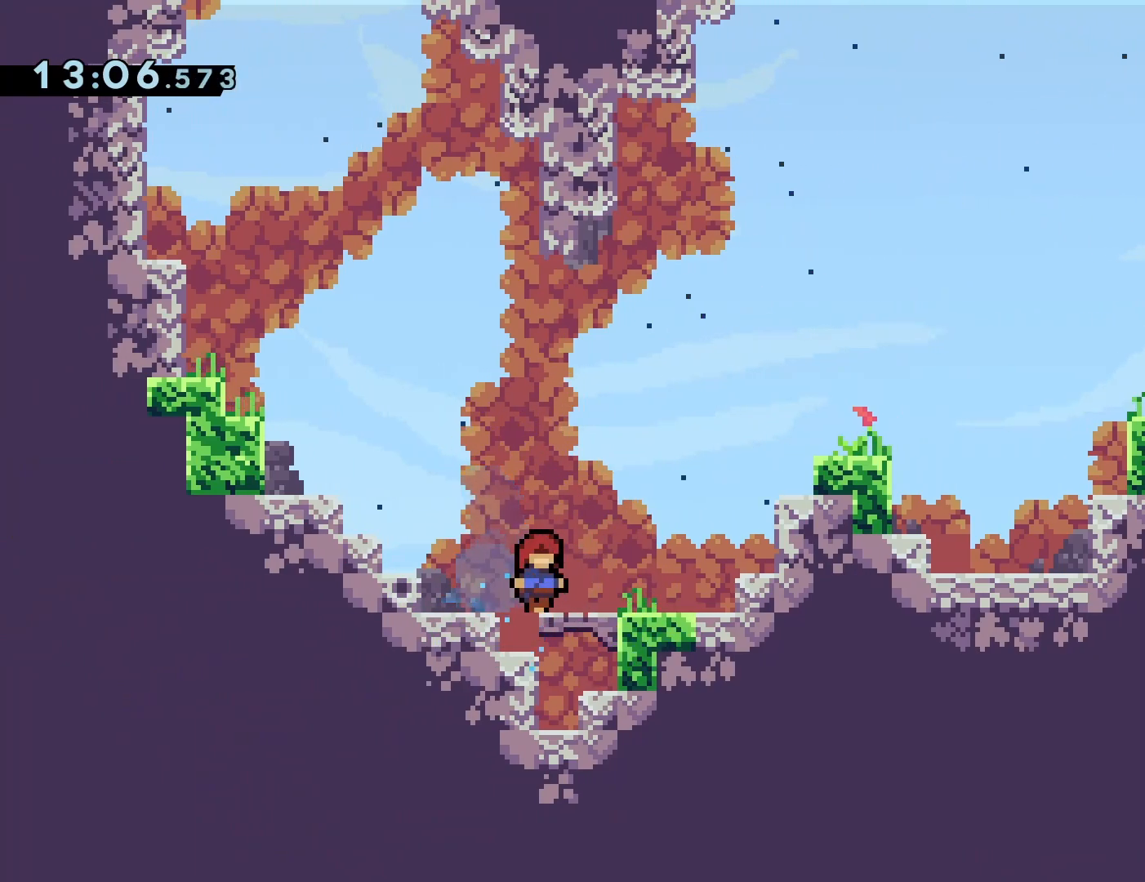
{"dt_ms": 500, "buttons": [], "events": [[83, "CROSS", "down"], [167, "DPAD_LEFT", "down"], [217, "DPAD_DOWN", "down"], [250, "DPAD_LEFT", "up"], [250, "SQUARE", "down"], [283, "CROSS", "up"], [333, "SQUARE", "up"], [450, "DPAD_DOWN", "up"]]}
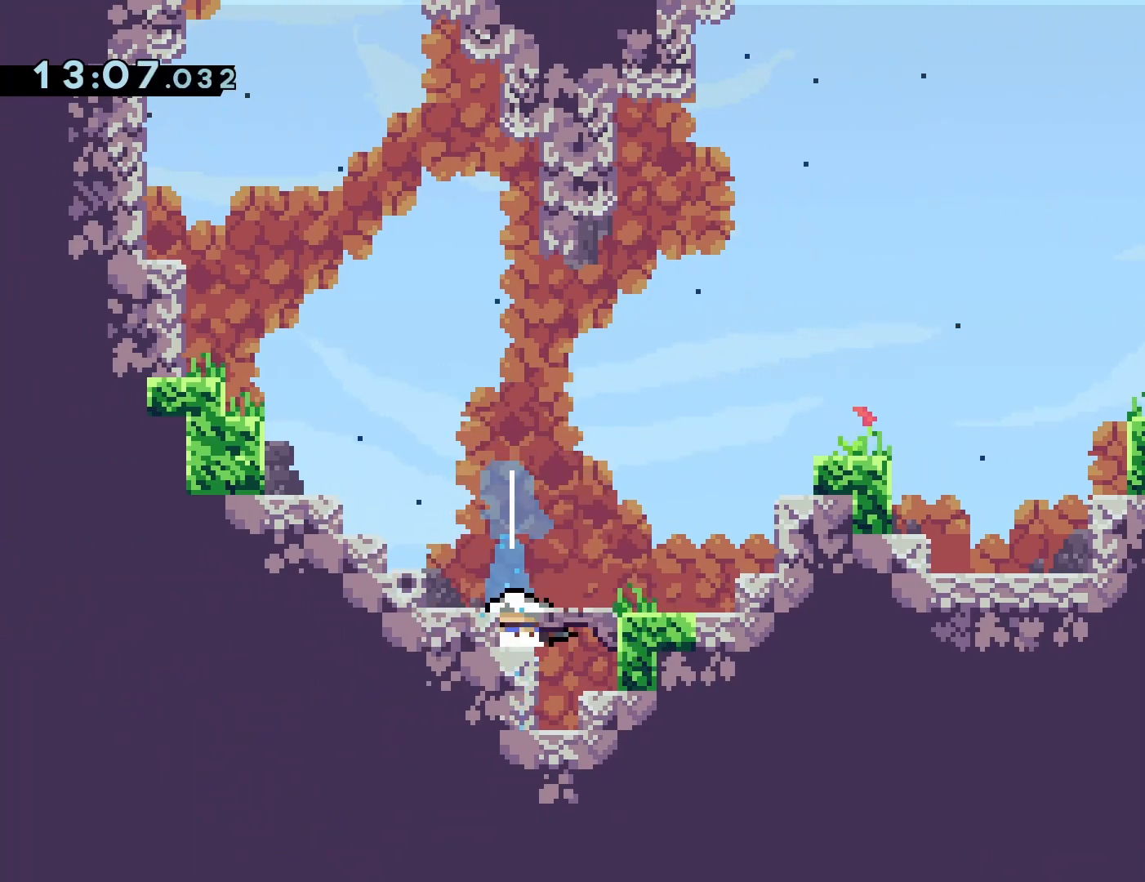
{"dt_ms": 500, "buttons": ["DPAD_LEFT"]}
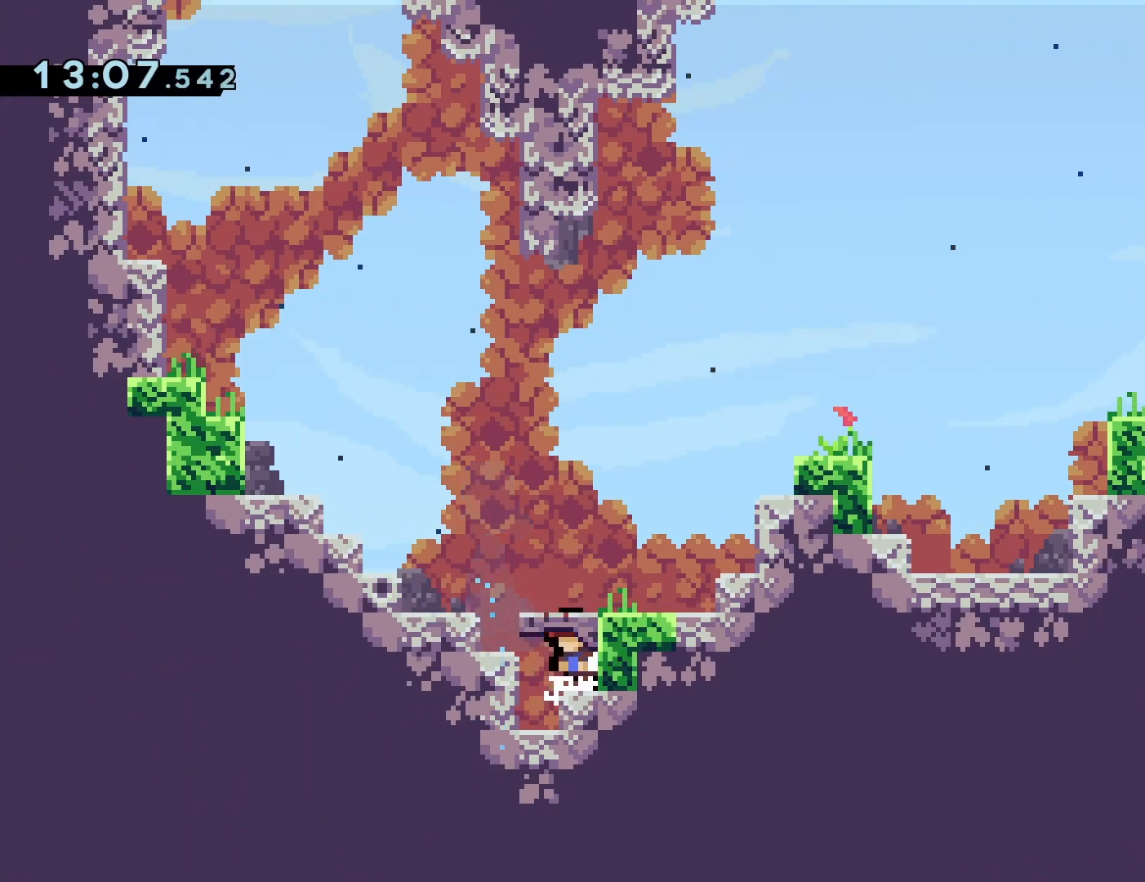
{"dt_ms": 500, "buttons": [], "events": [[217, "DPAD_LEFT", "up"]]}
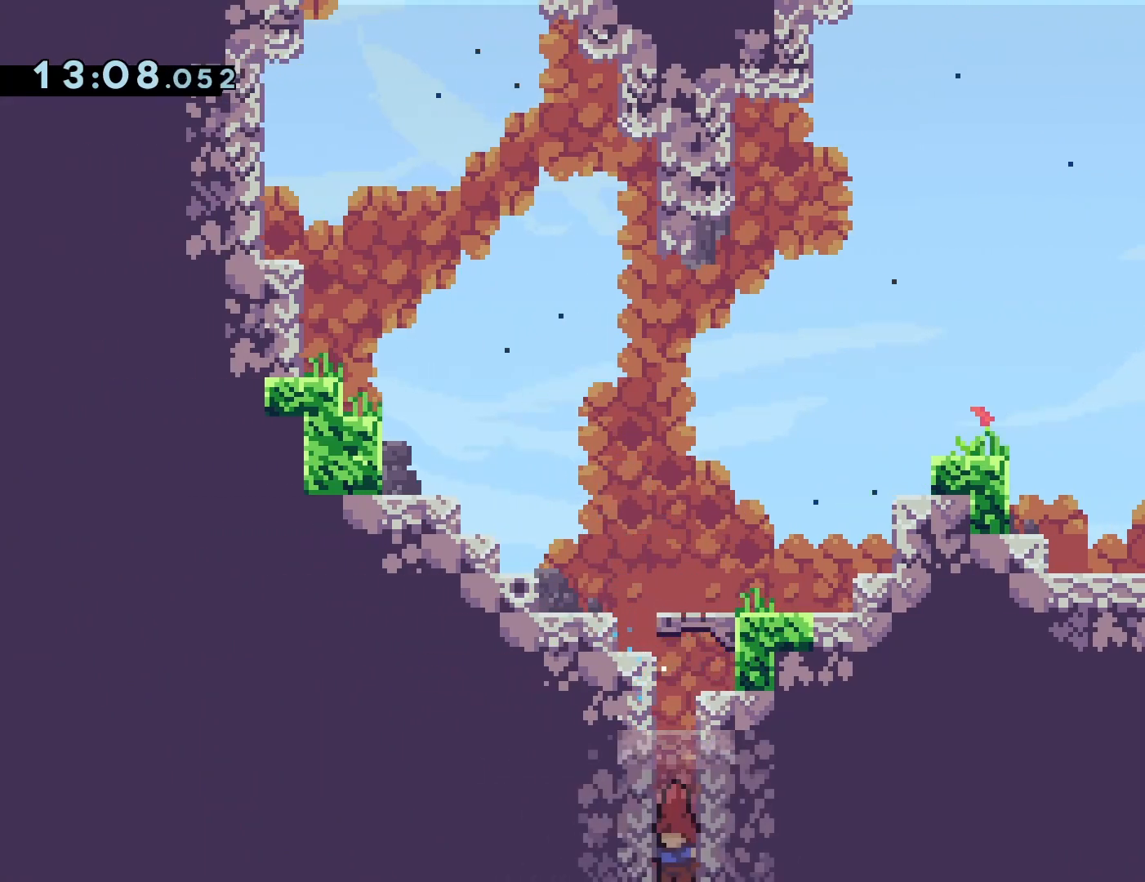
{"dt_ms": 500, "buttons": [], "events": []}
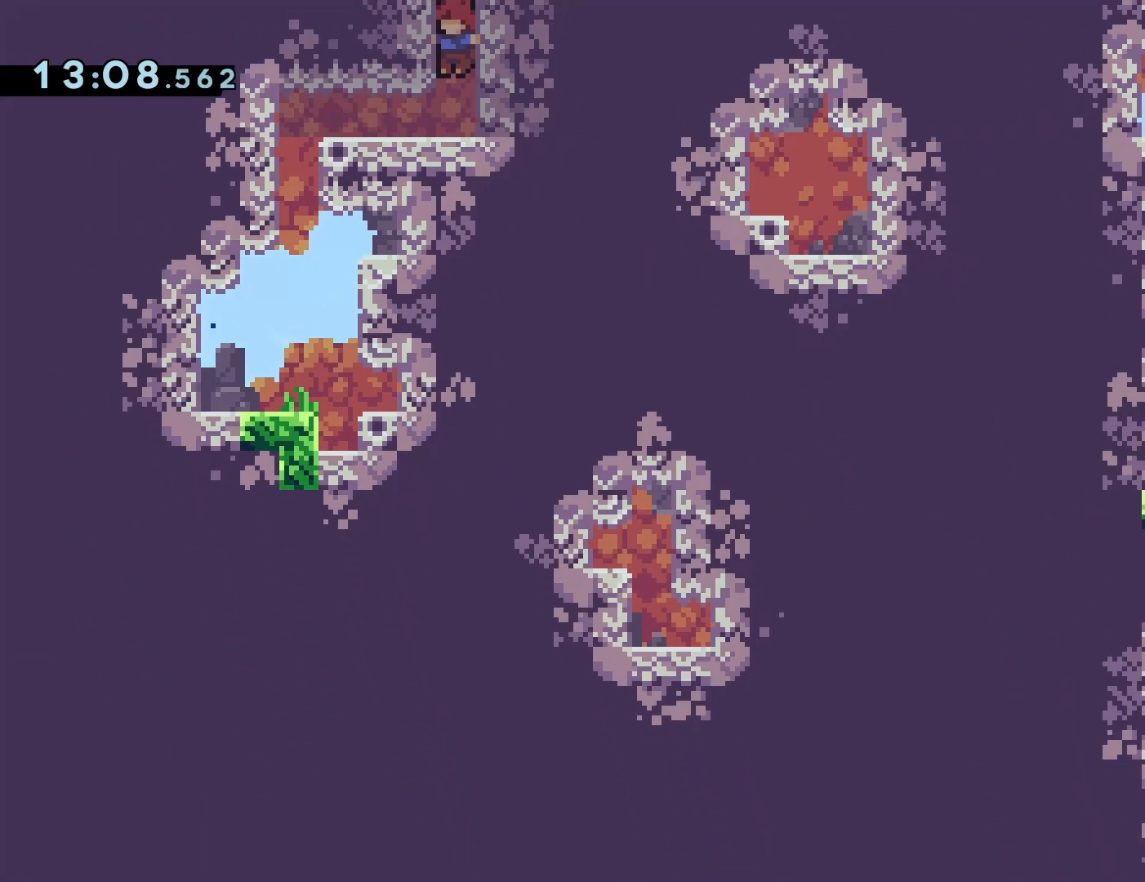
{"dt_ms": 500, "buttons": ["DPAD_UP"], "events": [[117, "DPAD_UP", "down"], [167, "SQUARE", "down"], [317, "SQUARE", "up"]]}
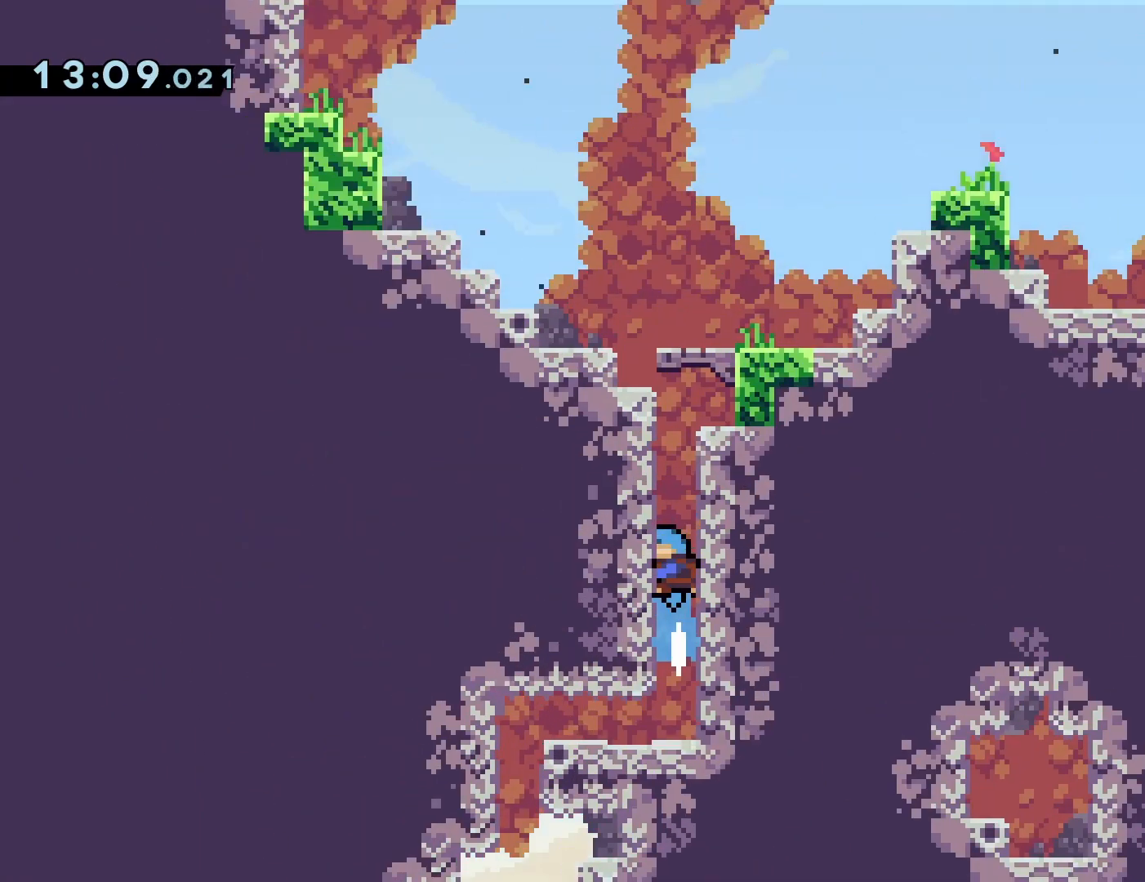
{"dt_ms": 500, "buttons": [], "events": [[67, "DPAD_UP", "up"]]}
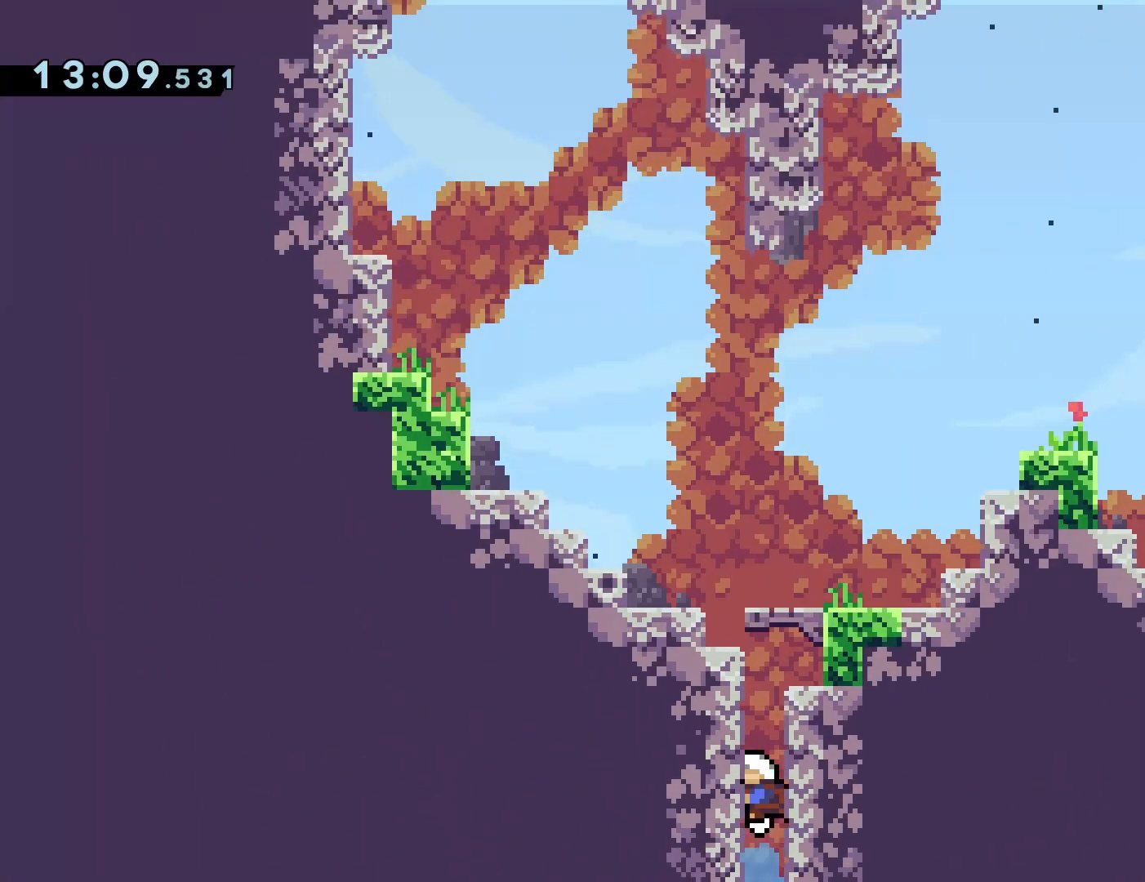
{"dt_ms": 500, "buttons": ["R1", "DPAD_LEFT"], "events": [[67, "R1", "down"], [83, "CROSS", "down"], [333, "DPAD_LEFT", "down"], [500, "CROSS", "up"]]}
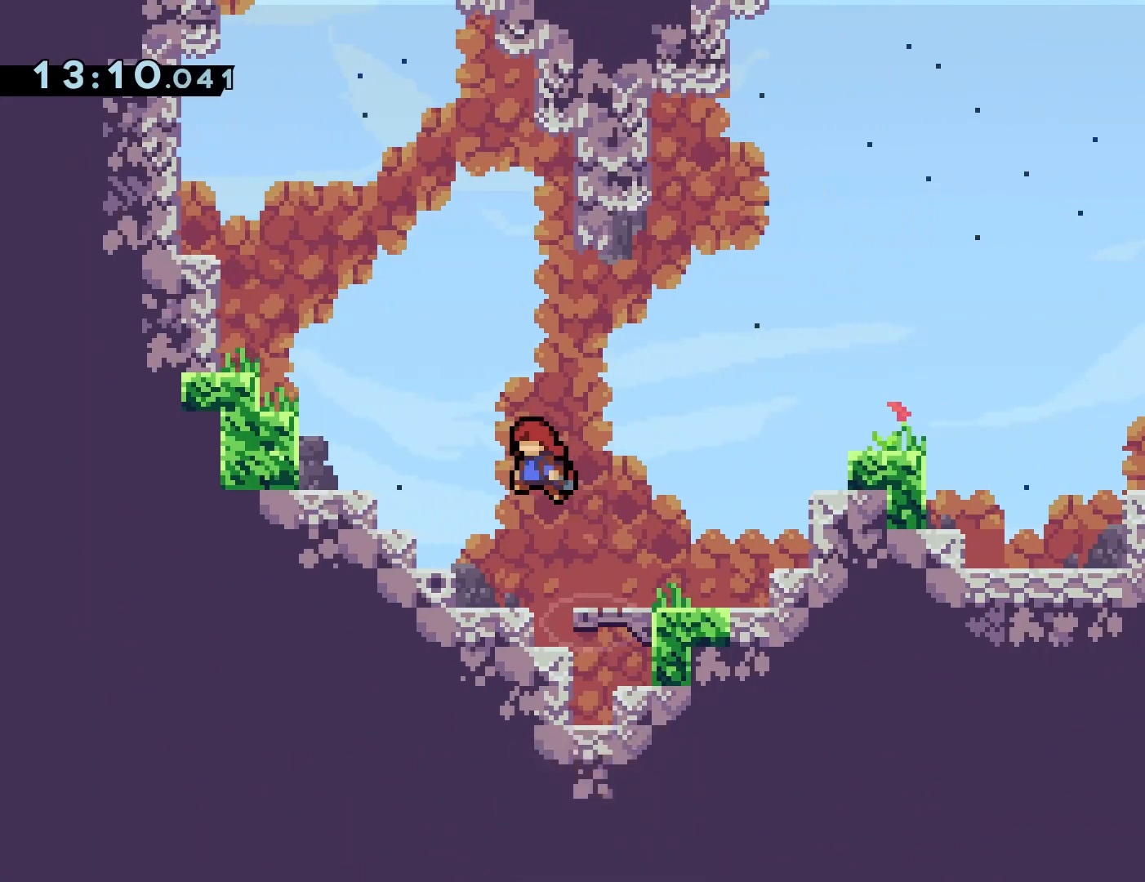
{"dt_ms": 500, "buttons": ["CROSS", "DPAD_LEFT"], "events": [[67, "R1", "up"], [300, "CROSS", "down"]]}
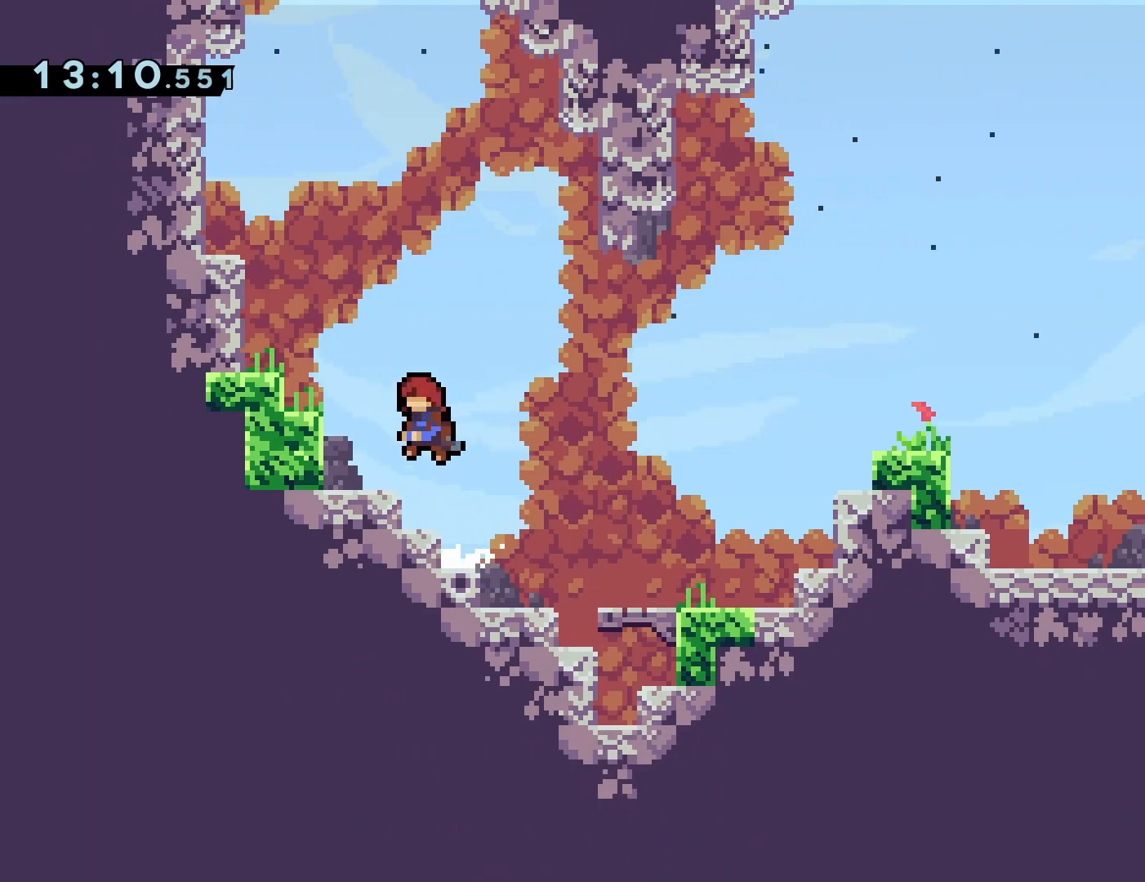
{"dt_ms": 500, "buttons": ["DPAD_LEFT"], "events": [[50, "DPAD_UP", "down"], [117, "SQUARE", "down"], [317, "SQUARE", "up"], [333, "CROSS", "up"], [350, "DPAD_UP", "up"]]}
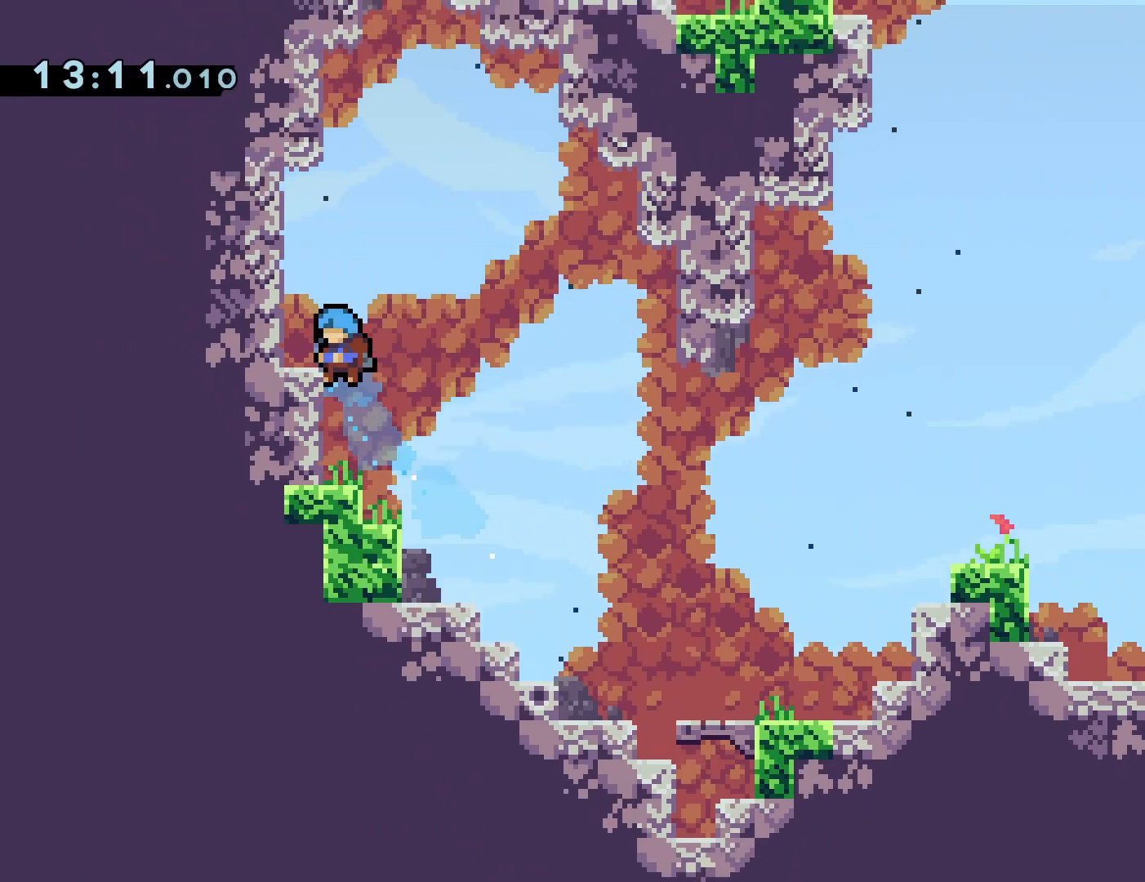
{"dt_ms": 500, "buttons": ["CROSS", "DPAD_UP"], "events": [[50, "DPAD_LEFT", "up"], [317, "DPAD_RIGHT", "down"], [333, "CROSS", "down"], [400, "DPAD_RIGHT", "up"], [400, "DPAD_UP", "down"]]}